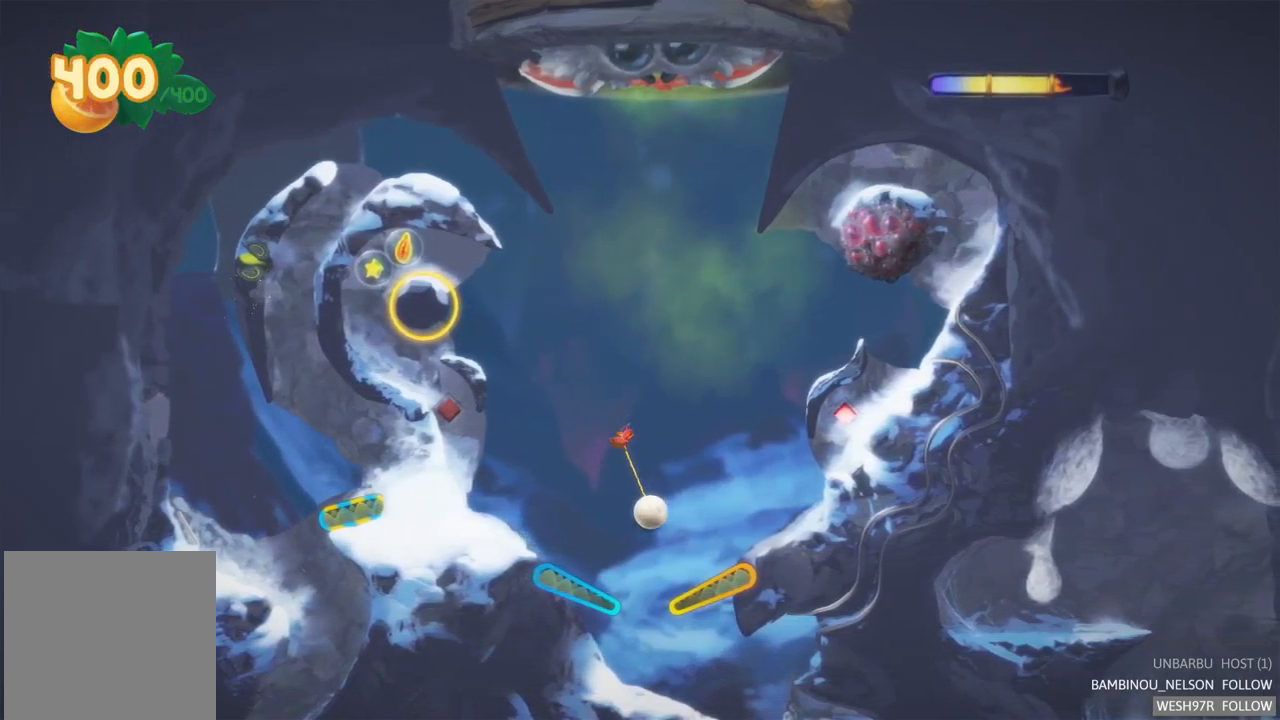
Gameplay with a controller (Xbox layout); each line is a JSON object with the inputs held at the frame after it. "events" lists button and stick changes between this image and that frame as [ms after this image, input, new state], when the widget could be followed in between. Not read: L3 R3.
{"buttons": [], "left_stick": "center", "right_stick": "center", "events": [[117, "R2", "down"], [250, "R2", "up"]]}
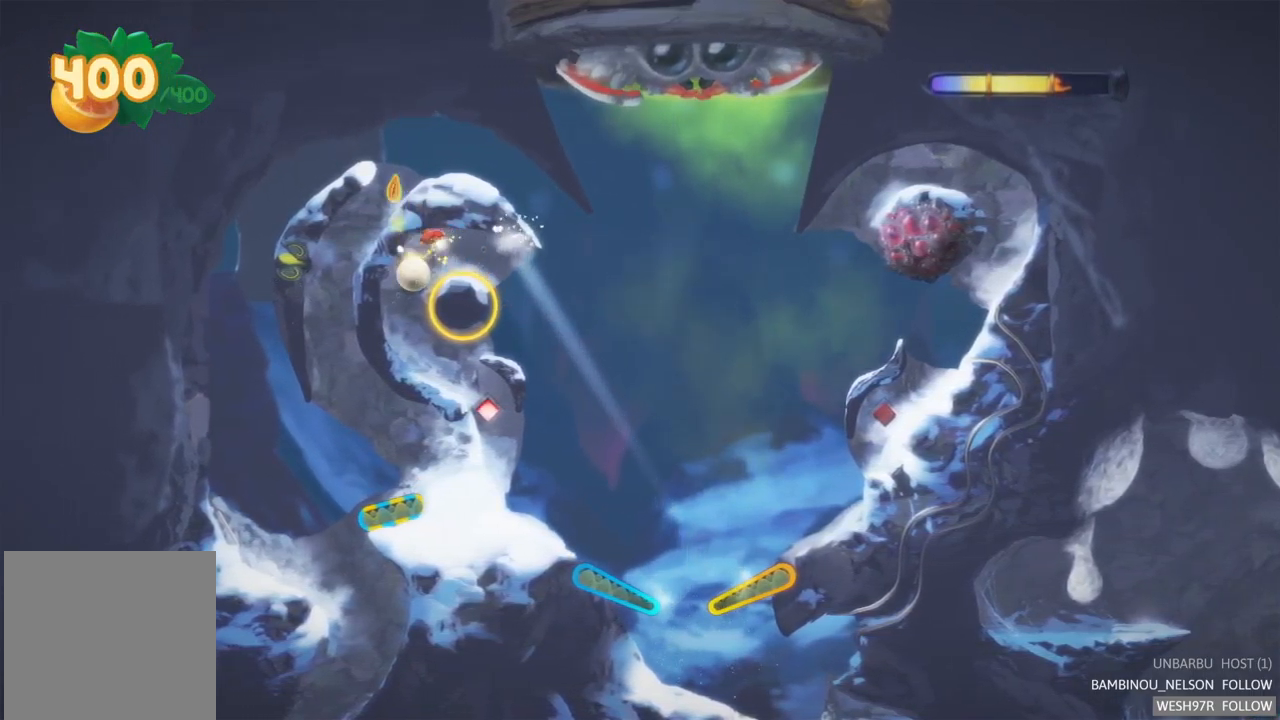
{"buttons": [], "left_stick": "center", "right_stick": "center", "events": []}
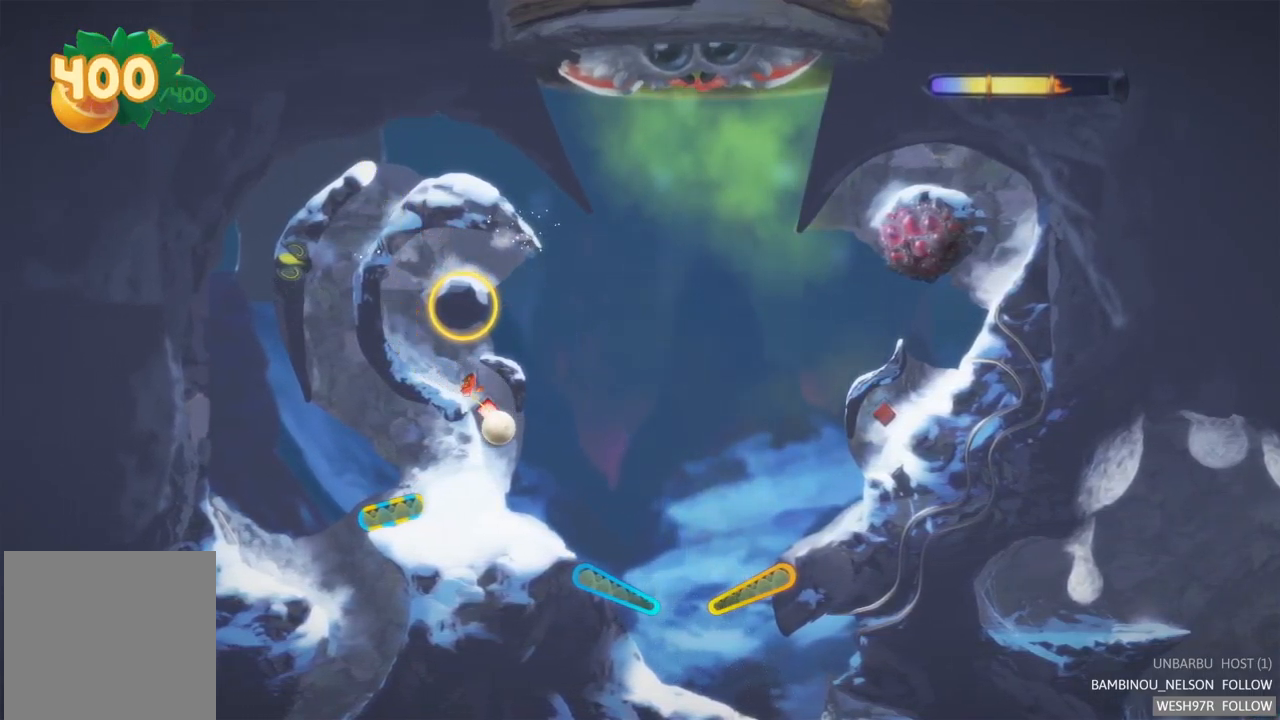
{"buttons": [], "left_stick": "center", "right_stick": "center", "events": []}
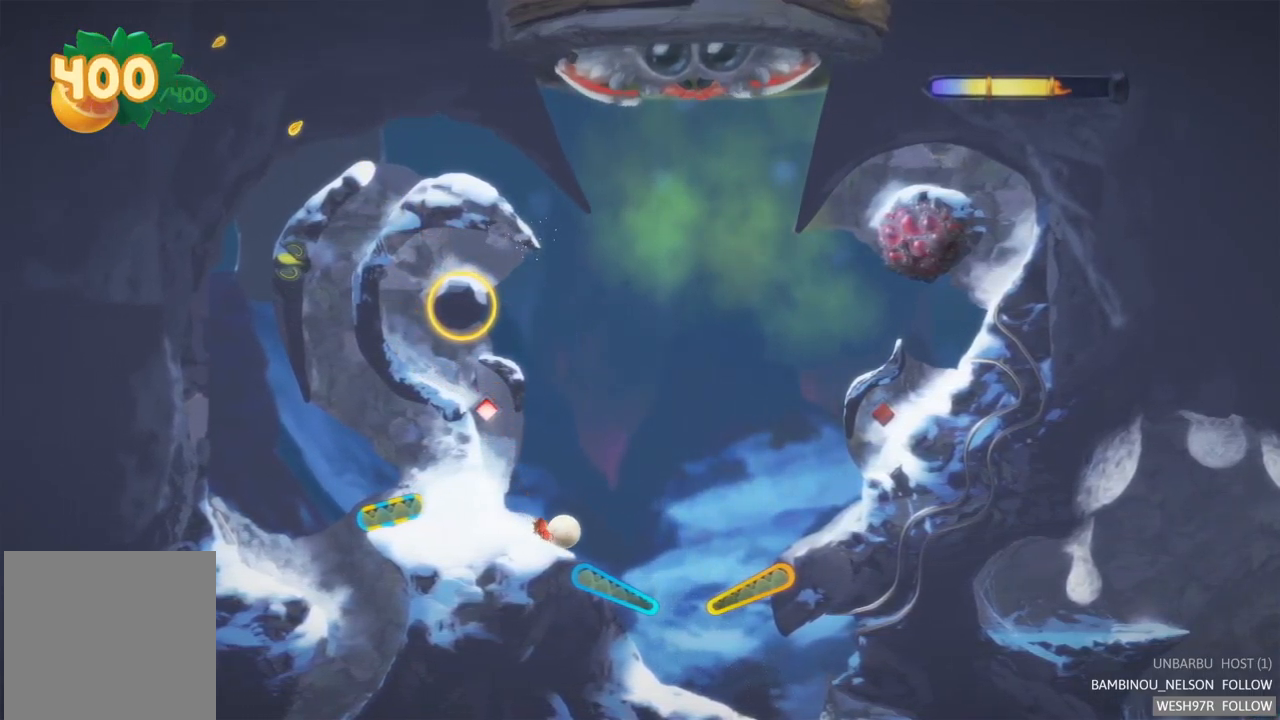
{"buttons": ["L2"], "left_stick": "center", "right_stick": "center", "events": [[367, "L2", "down"]]}
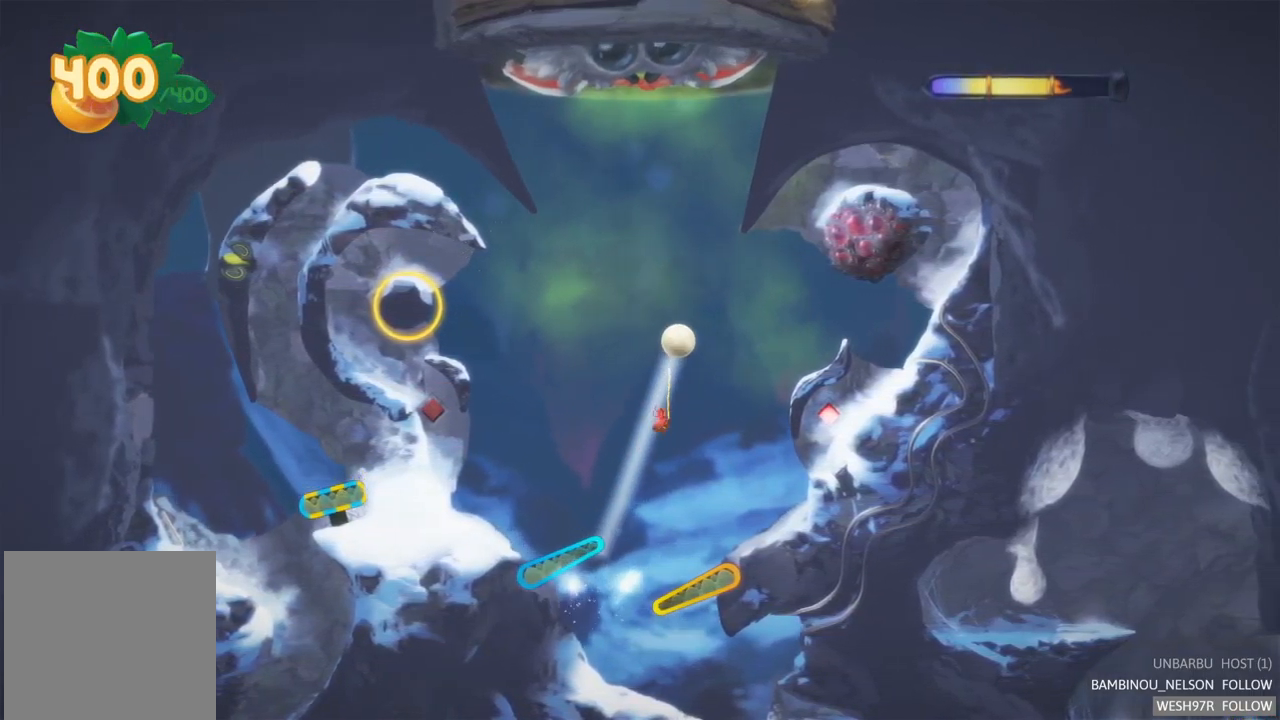
{"buttons": [], "left_stick": "center", "right_stick": "center", "events": [[167, "L2", "up"]]}
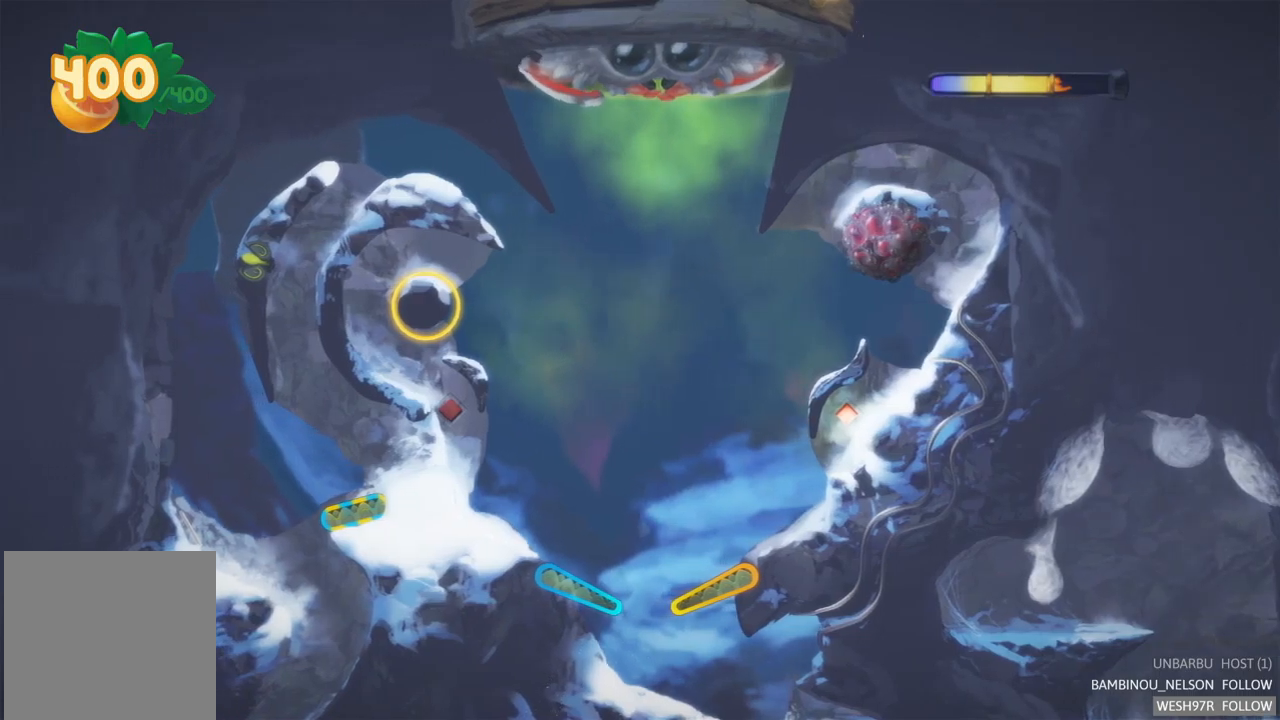
{"buttons": [], "left_stick": "center", "right_stick": "center", "events": []}
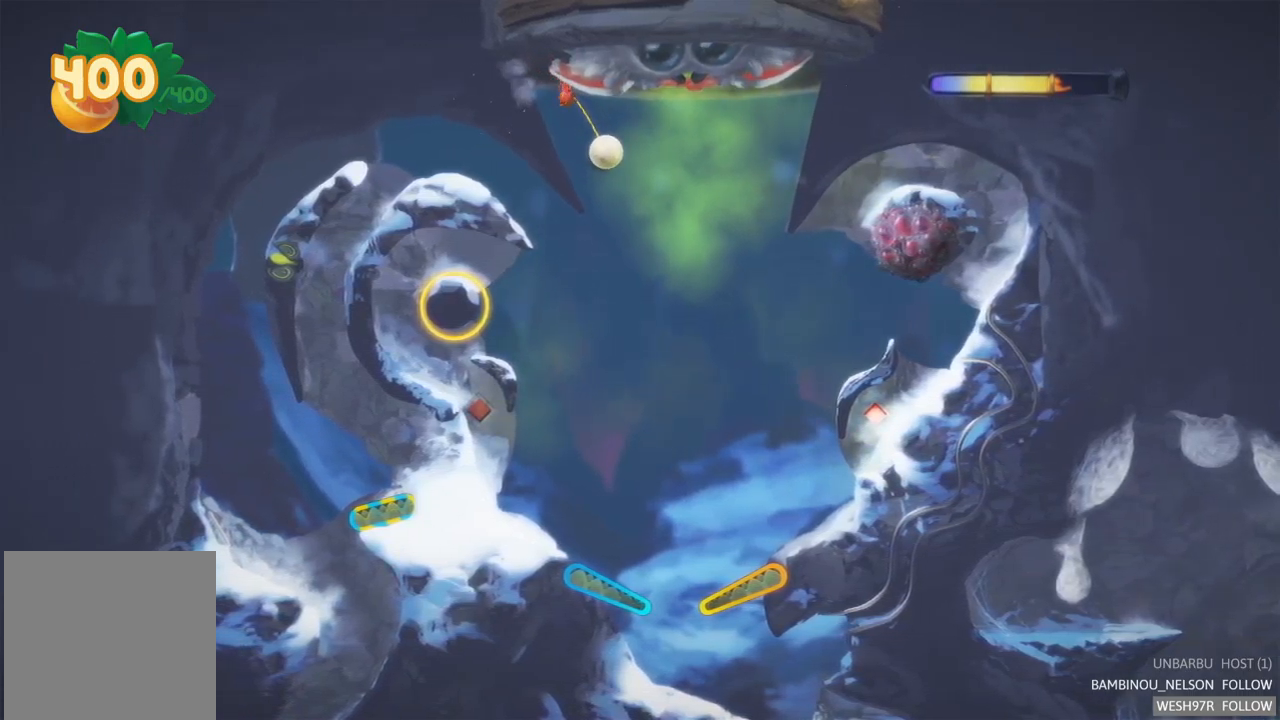
{"buttons": [], "left_stick": "center", "right_stick": "center", "events": []}
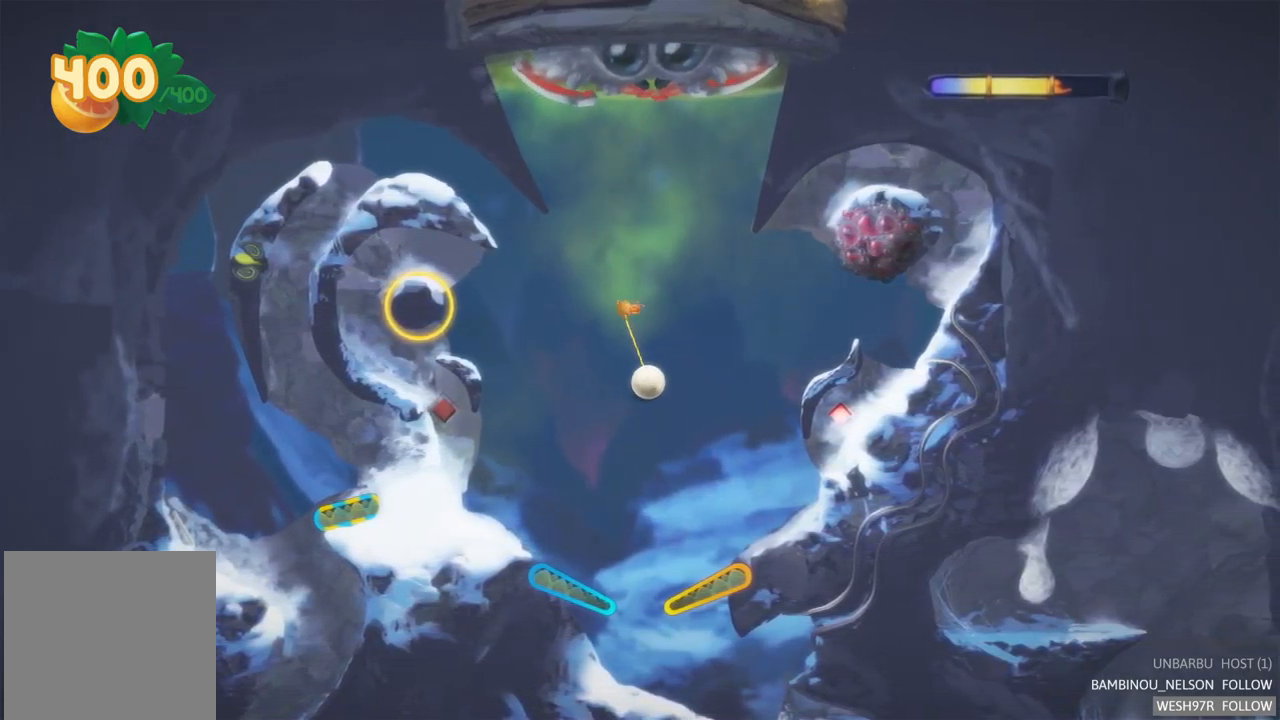
{"buttons": [], "left_stick": "center", "right_stick": "center", "events": [[300, "R2", "down"], [483, "R2", "up"]]}
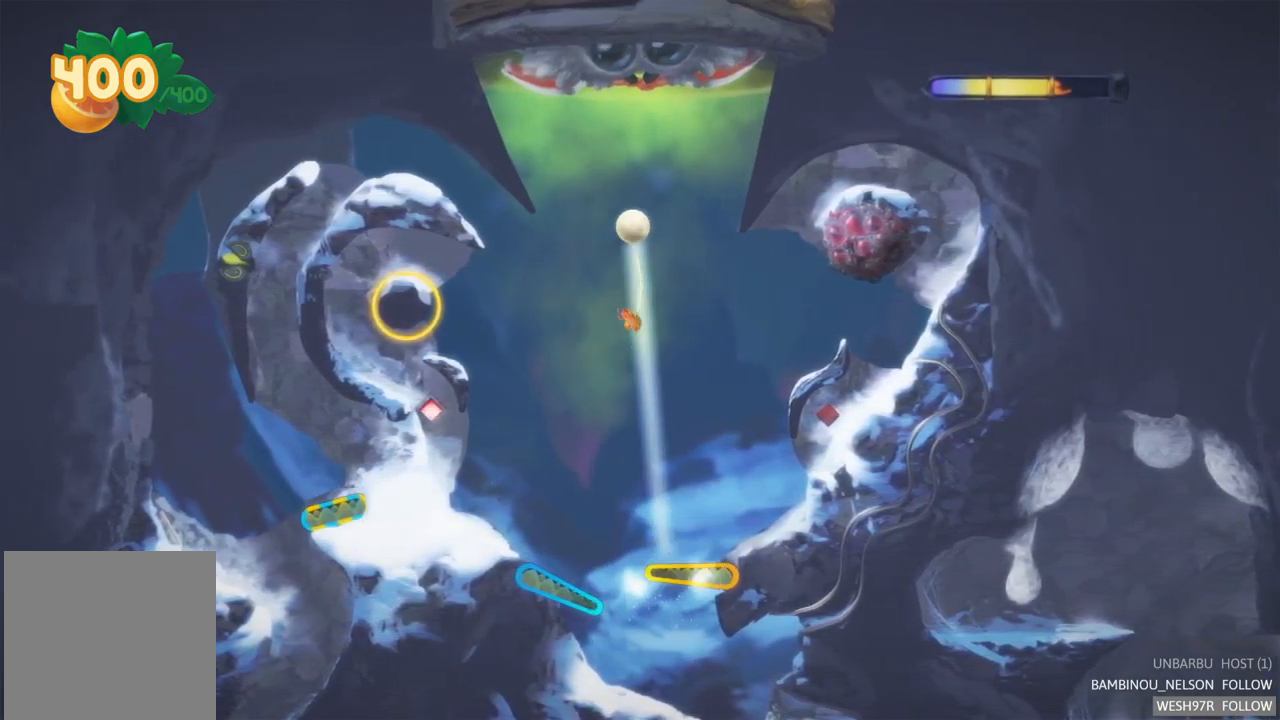
{"buttons": [], "left_stick": "center", "right_stick": "center", "events": []}
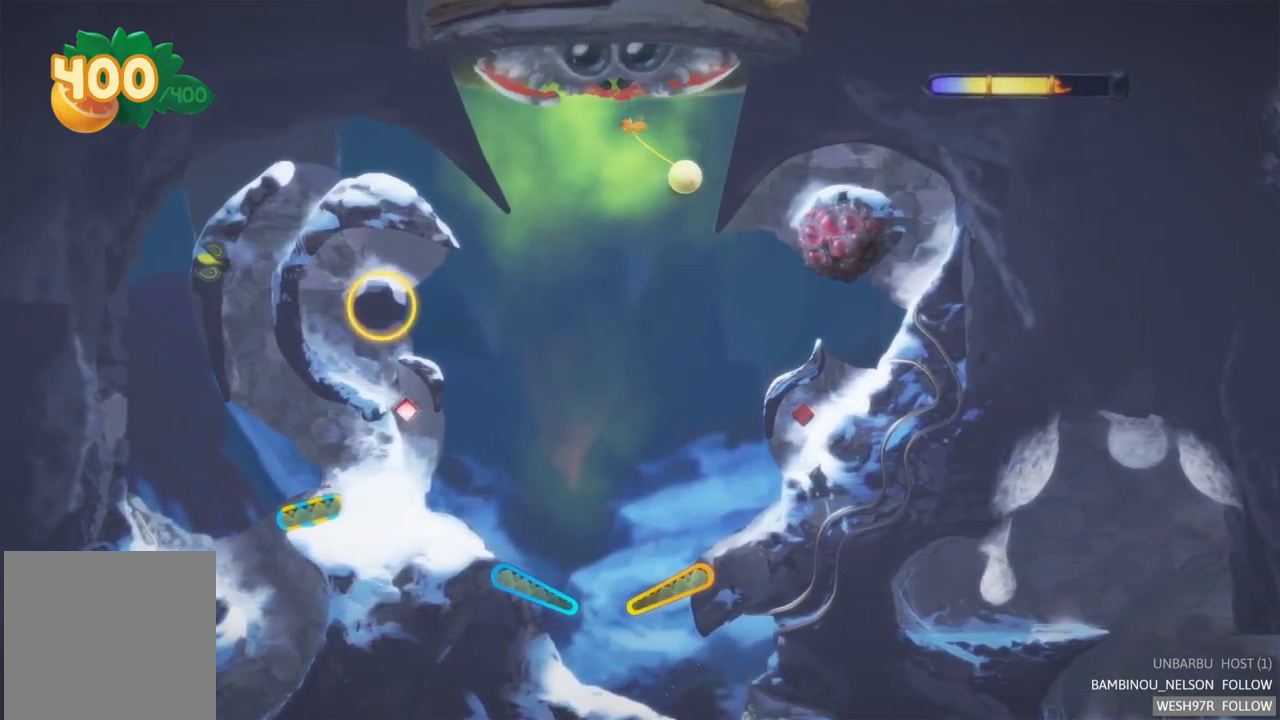
{"buttons": [], "left_stick": "center", "right_stick": "center", "events": []}
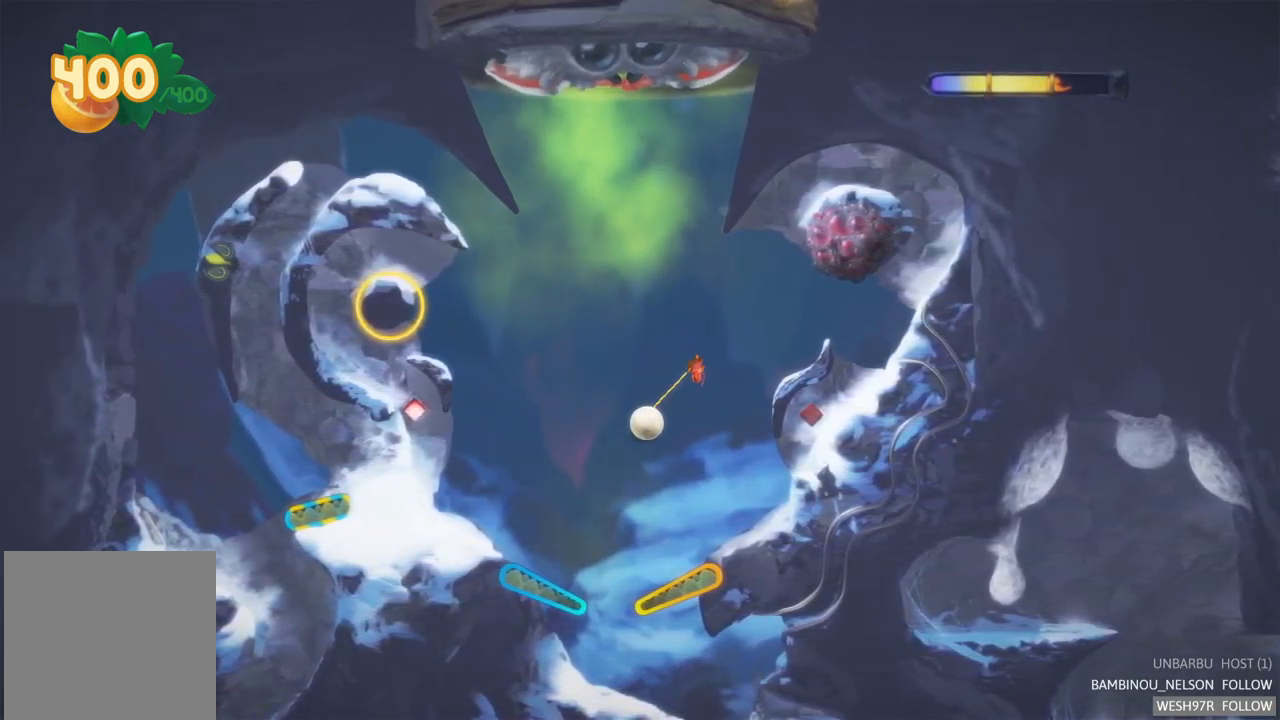
{"buttons": [], "left_stick": "center", "right_stick": "center", "events": [[167, "R2", "down"], [383, "R2", "up"]]}
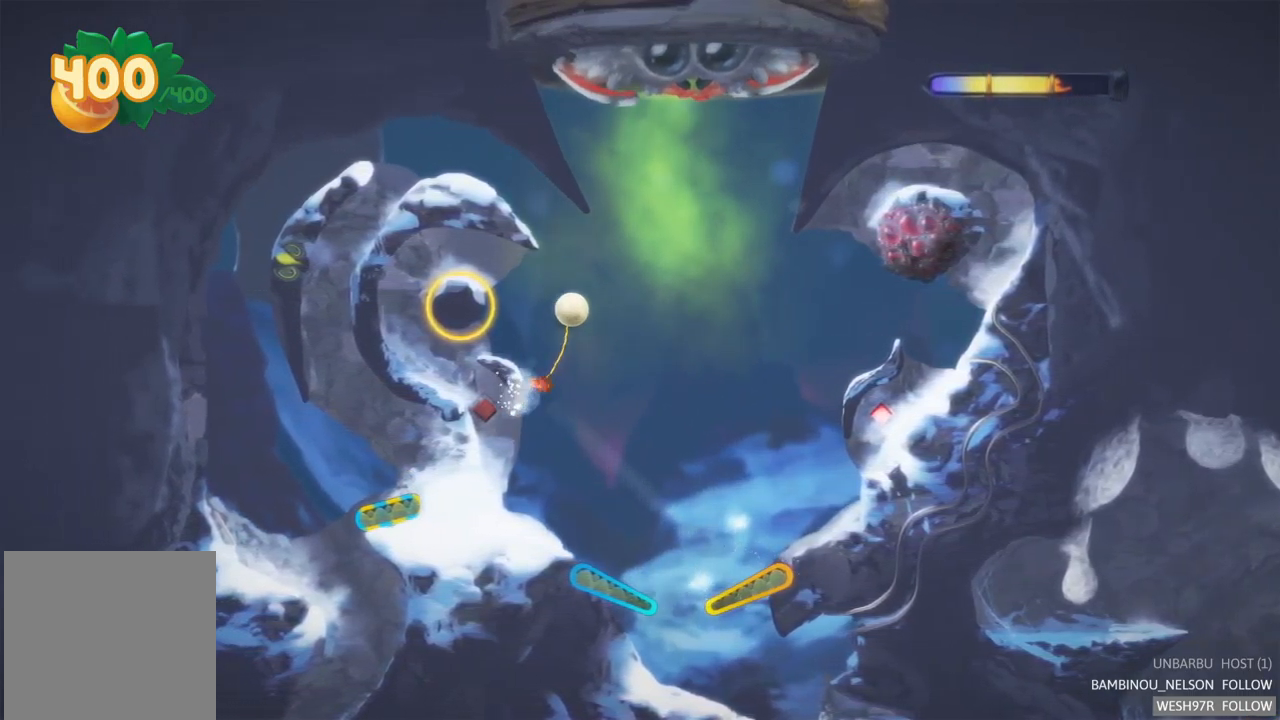
{"buttons": [], "left_stick": "center", "right_stick": "center", "events": []}
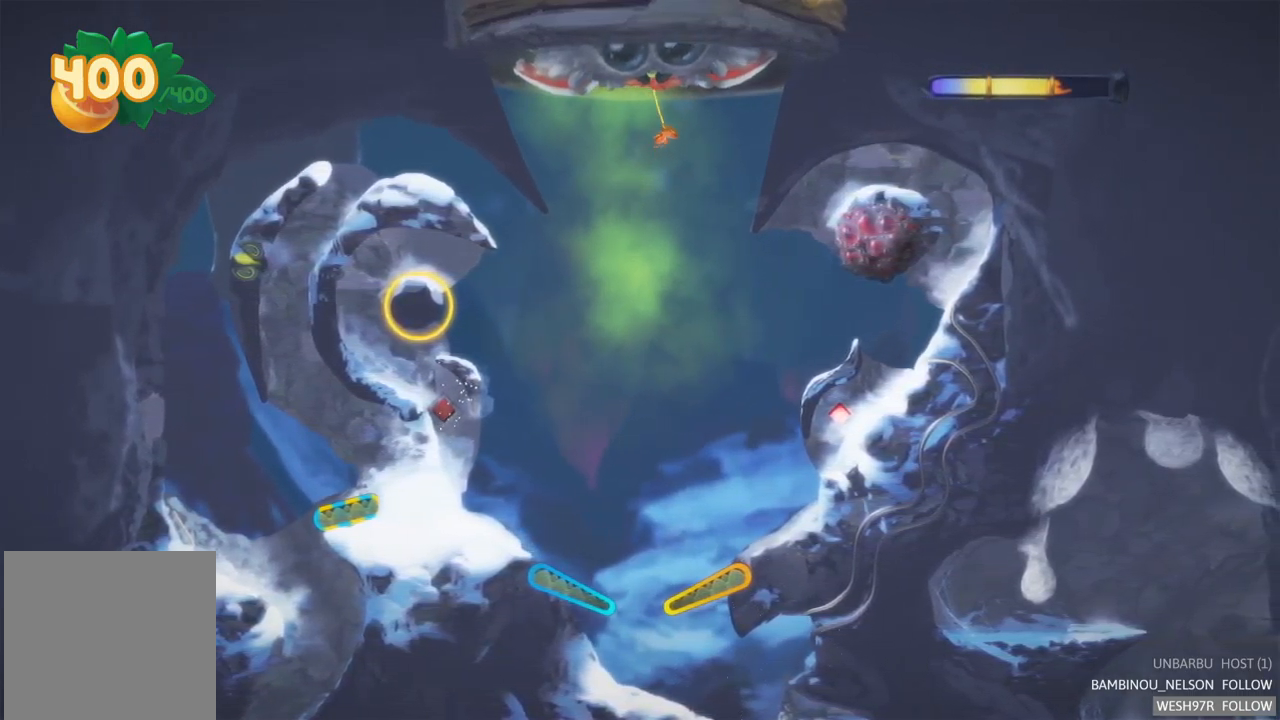
{"buttons": [], "left_stick": "center", "right_stick": "center", "events": []}
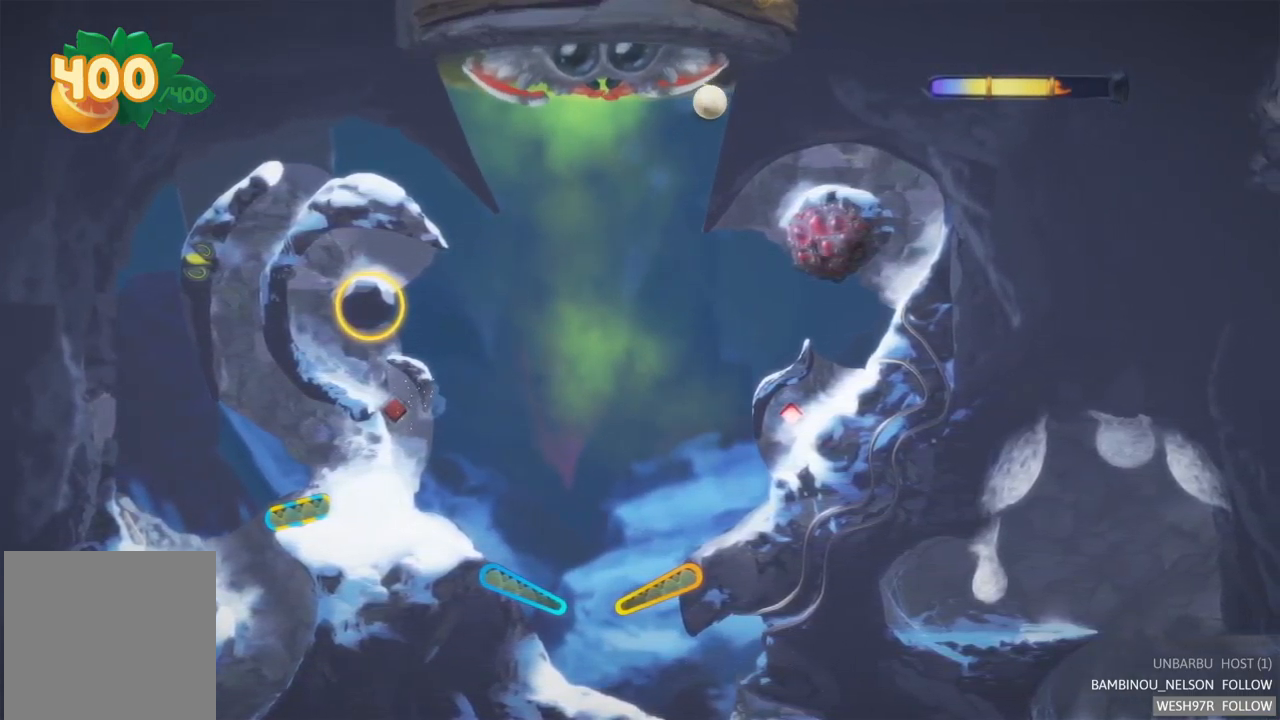
{"buttons": [], "left_stick": "center", "right_stick": "center", "events": []}
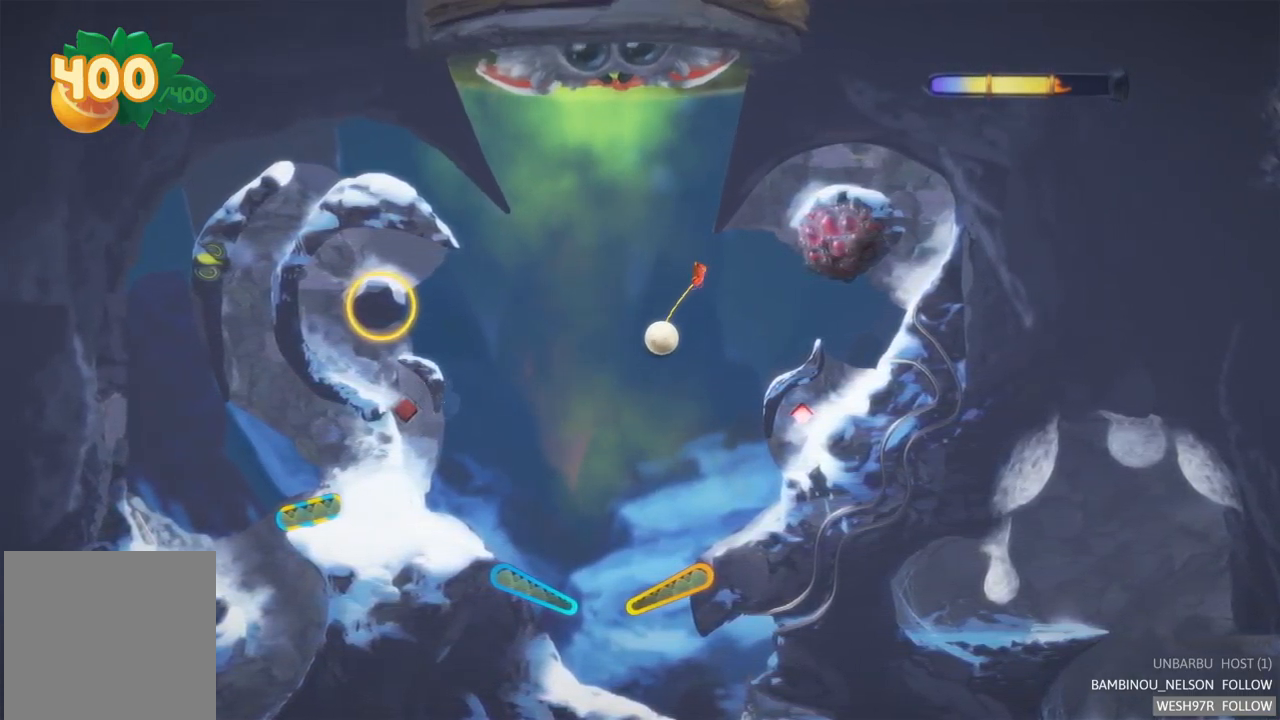
{"buttons": ["R2"], "left_stick": "center", "right_stick": "center", "events": [[367, "R2", "down"]]}
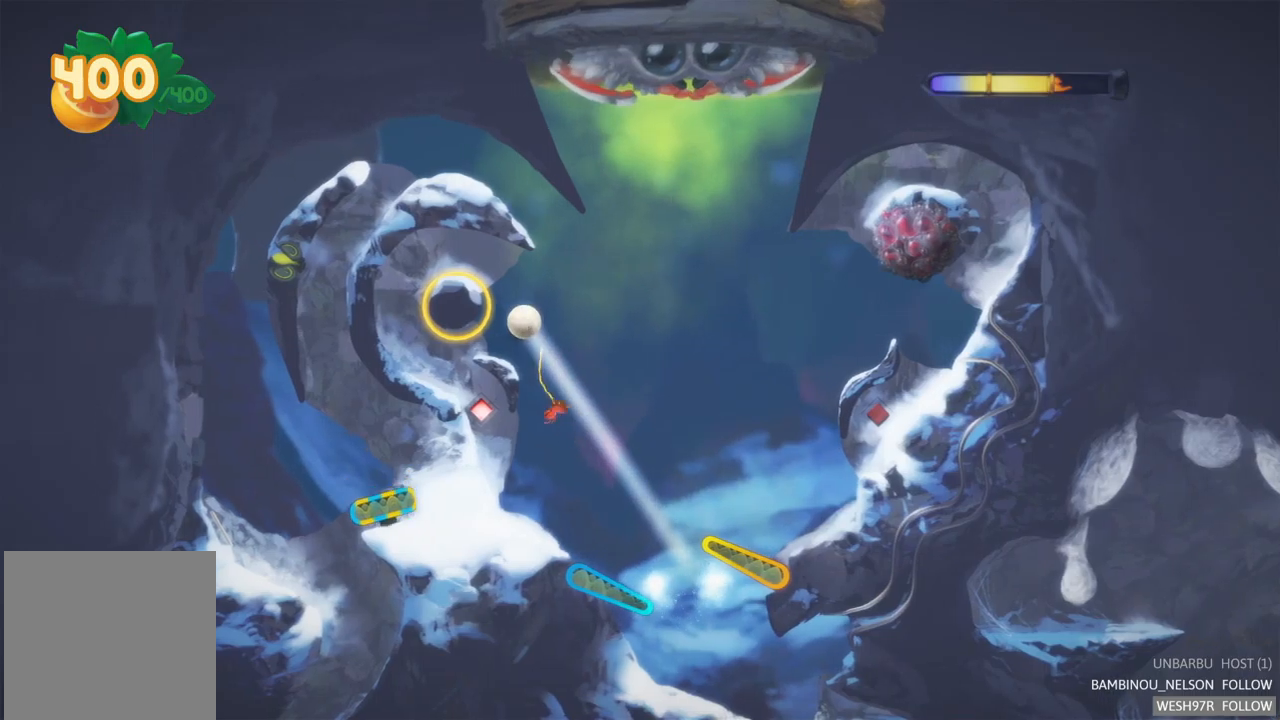
{"buttons": [], "left_stick": "center", "right_stick": "center", "events": [[50, "R2", "up"]]}
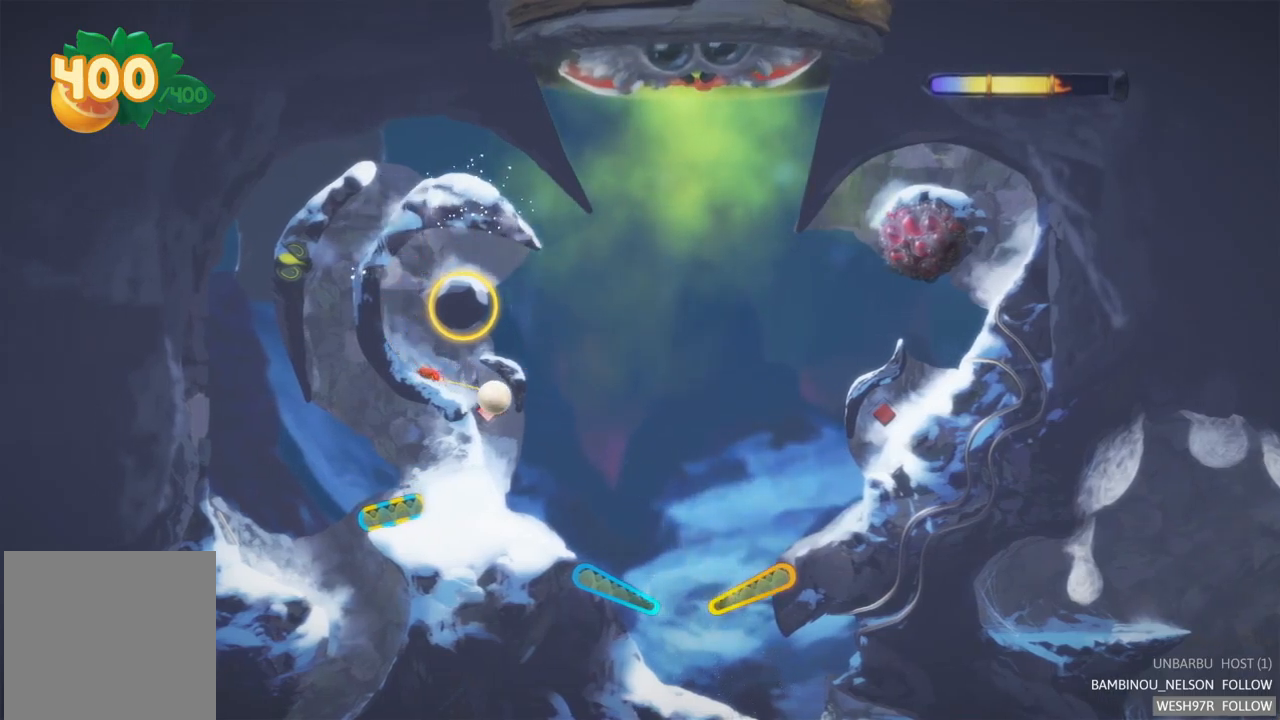
{"buttons": [], "left_stick": "center", "right_stick": "center", "events": []}
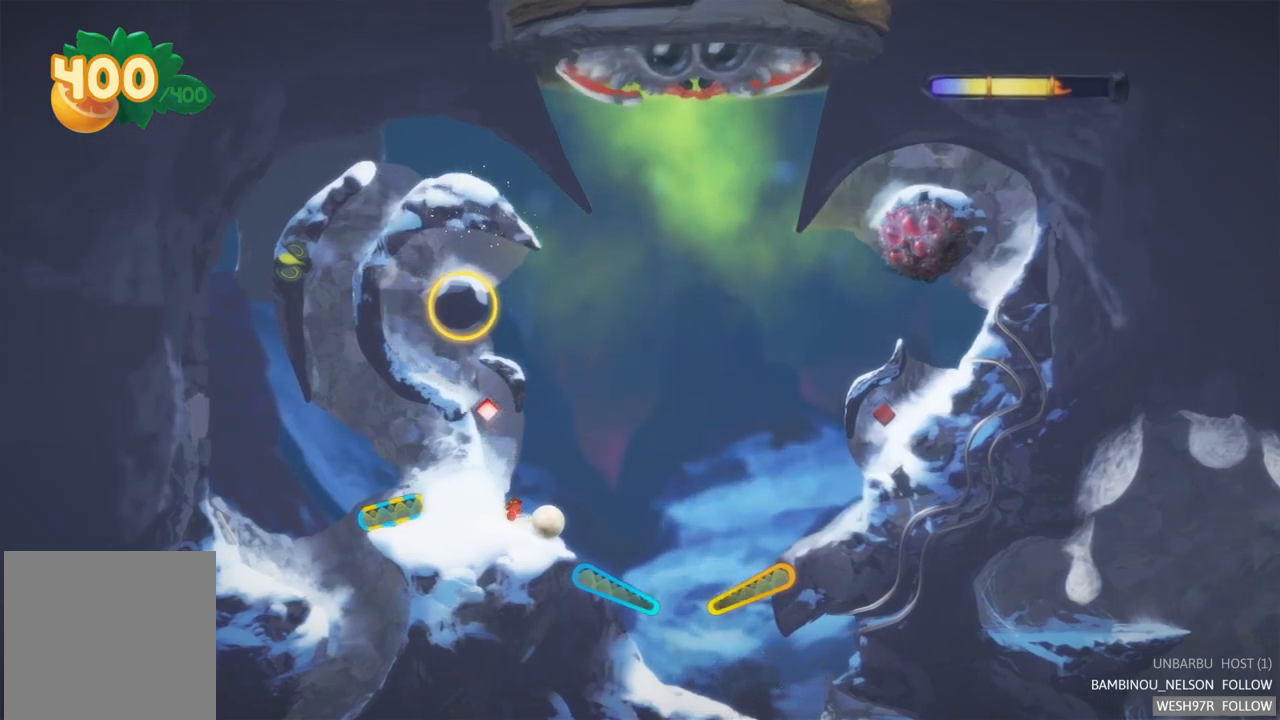
{"buttons": [], "left_stick": "center", "right_stick": "center", "events": []}
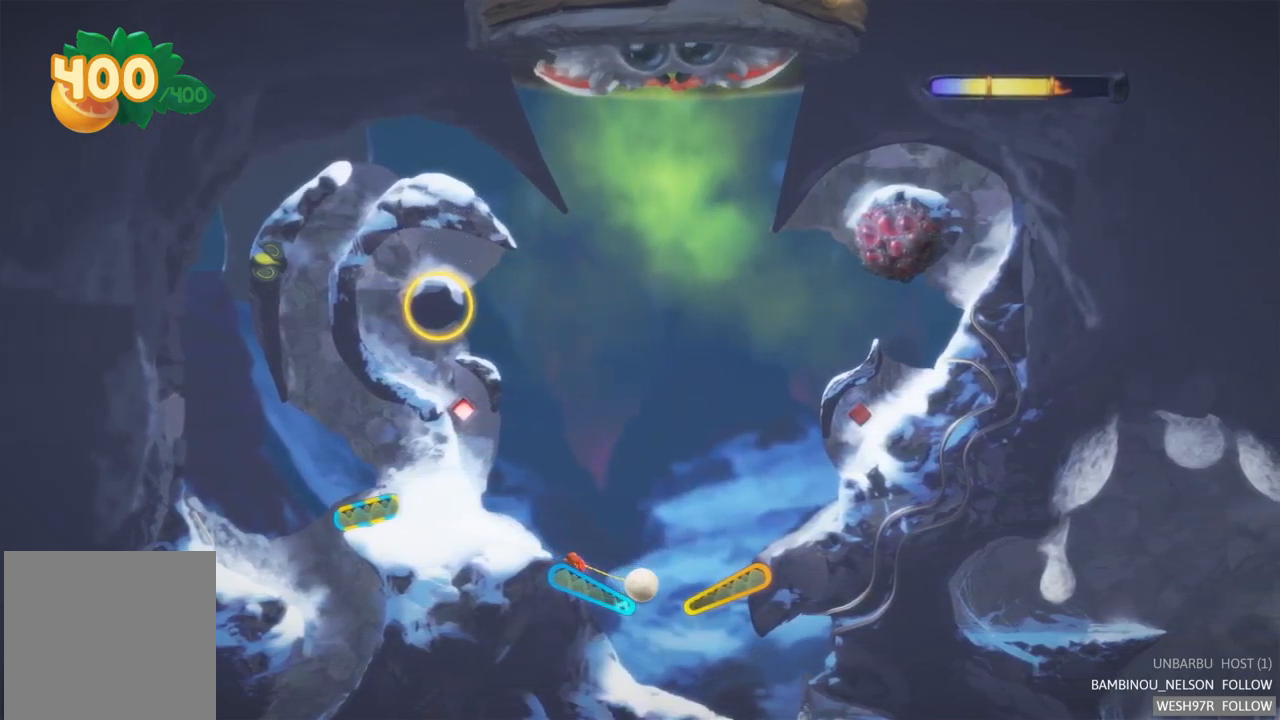
{"buttons": [], "left_stick": "center", "right_stick": "center", "events": [[17, "L2", "down"], [367, "L2", "up"]]}
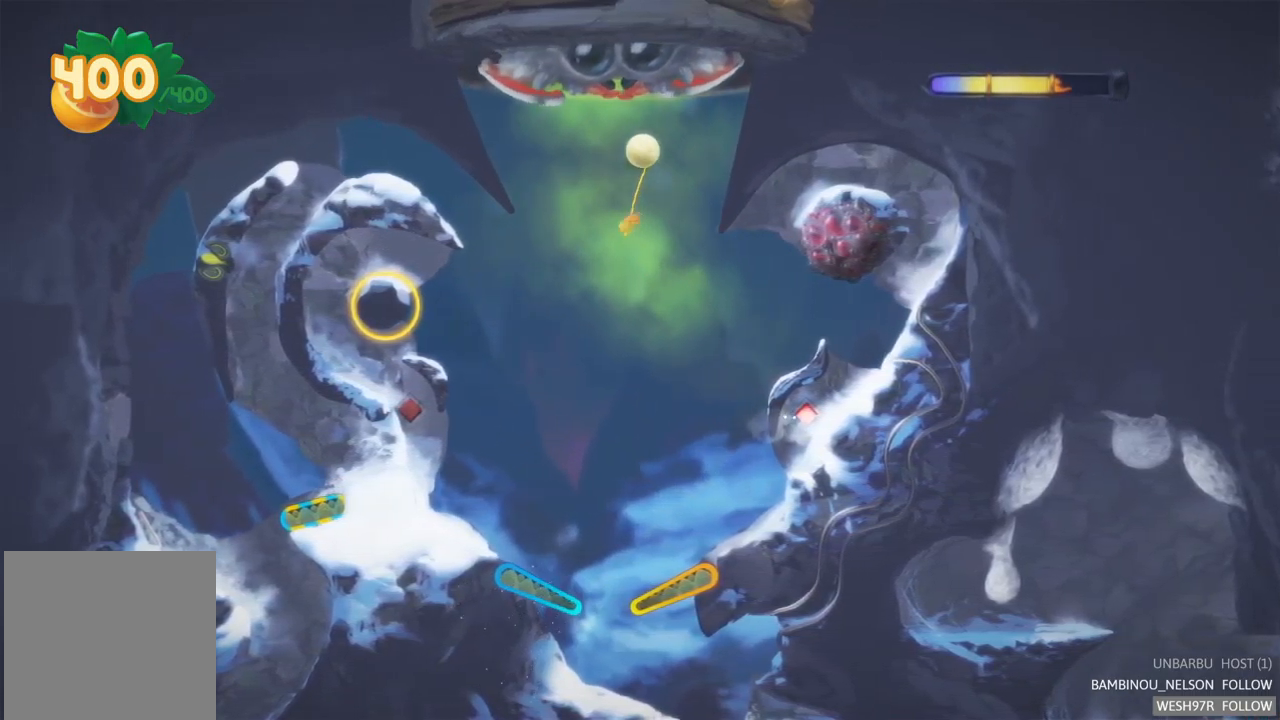
{"buttons": [], "left_stick": "center", "right_stick": "center", "events": []}
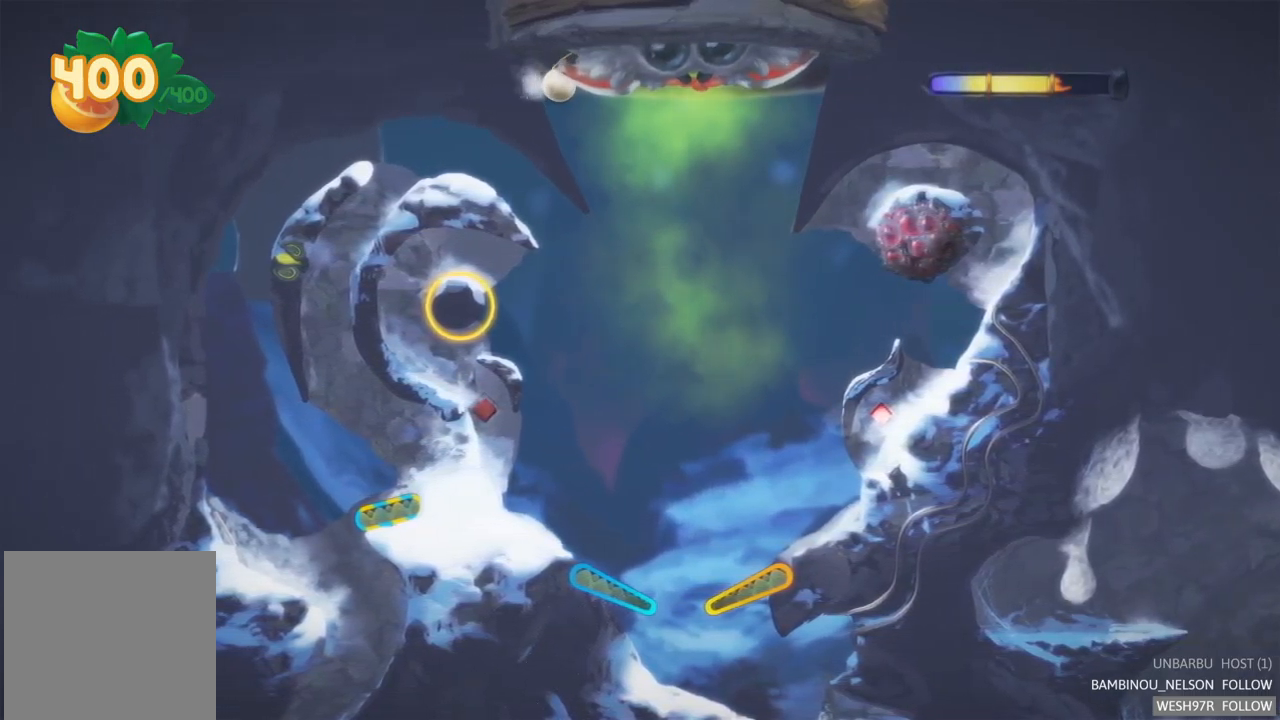
{"buttons": [], "left_stick": "center", "right_stick": "center", "events": []}
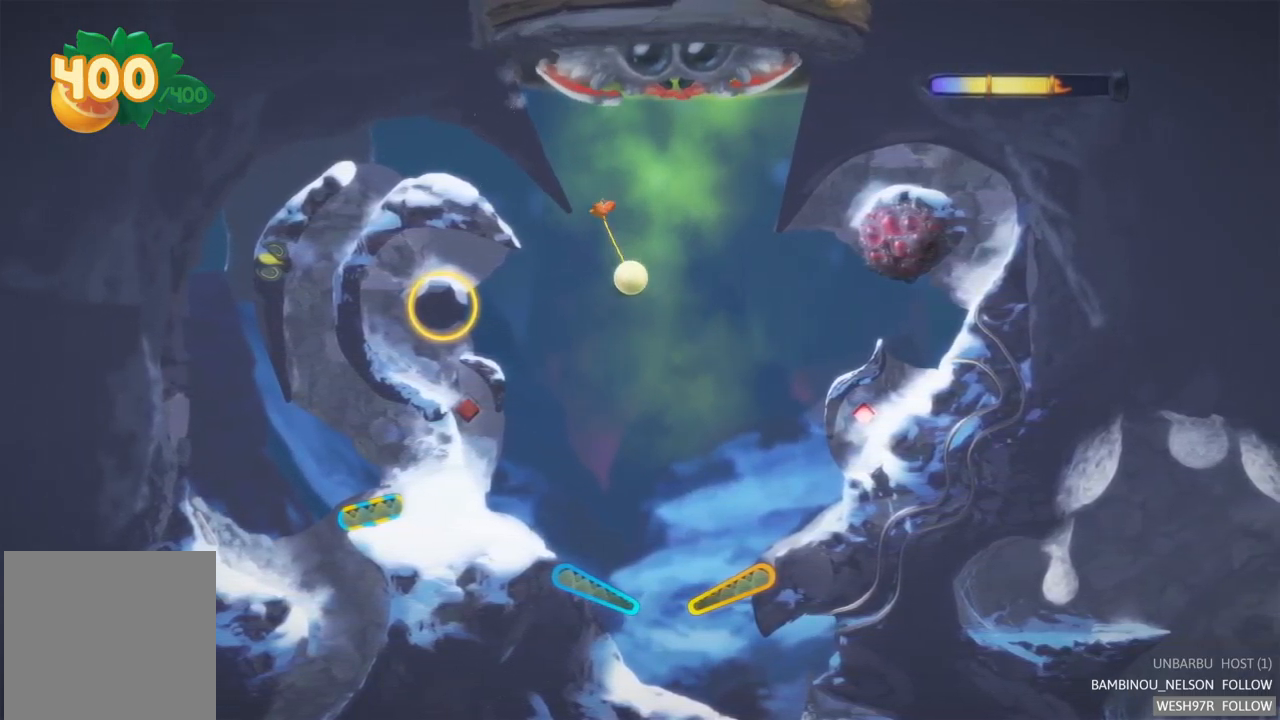
{"buttons": ["R2"], "left_stick": "center", "right_stick": "center", "events": [[467, "R2", "down"]]}
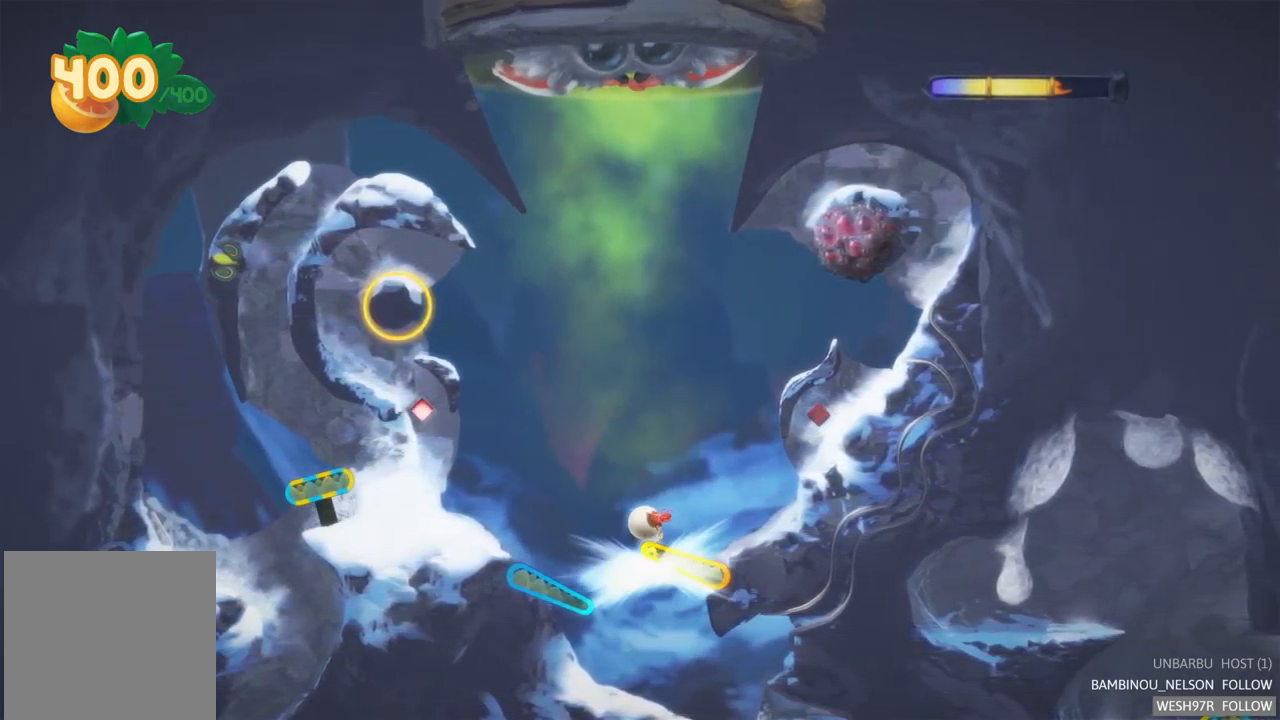
{"buttons": [], "left_stick": "center", "right_stick": "center", "events": [[200, "R2", "up"]]}
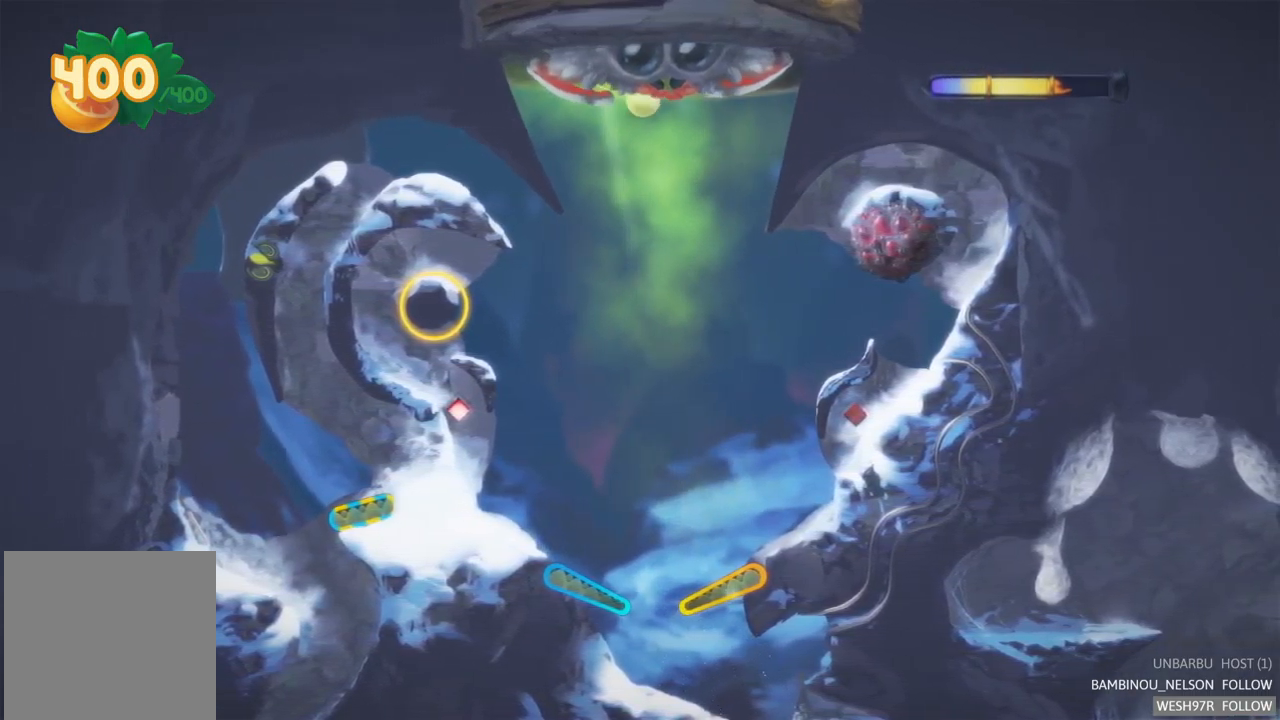
{"buttons": [], "left_stick": "center", "right_stick": "center", "events": []}
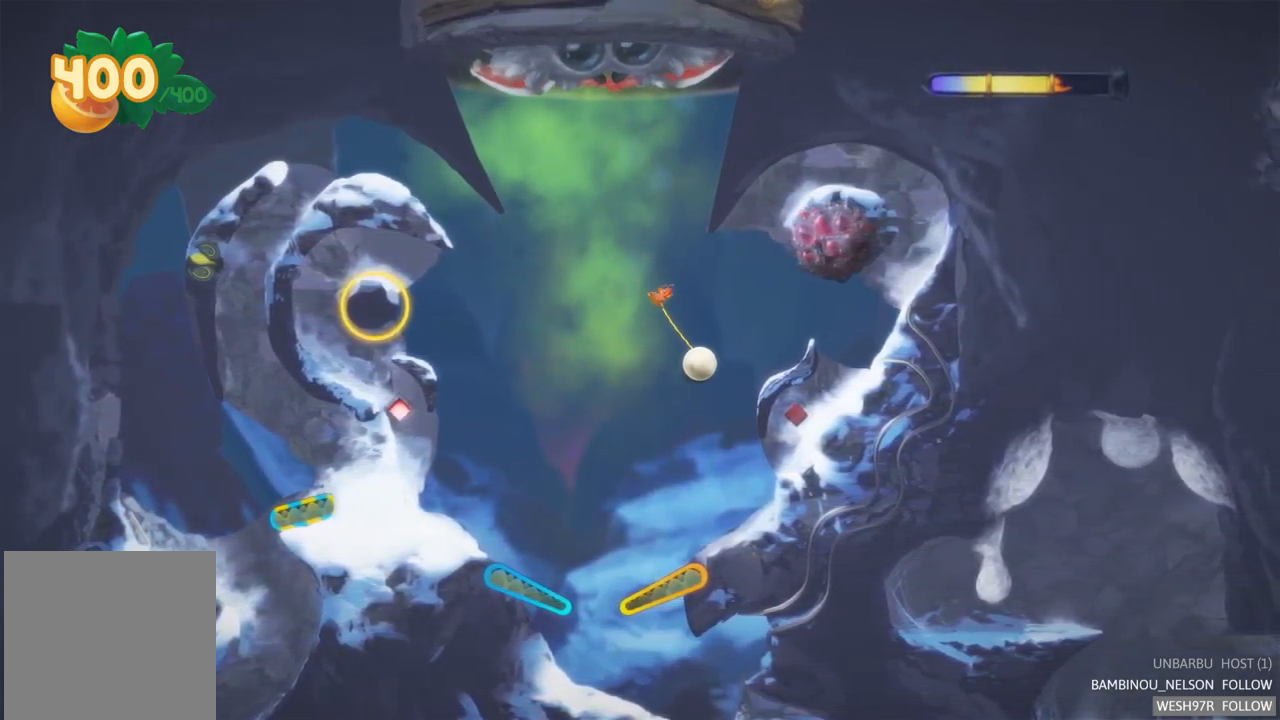
{"buttons": [], "left_stick": "center", "right_stick": "center", "events": []}
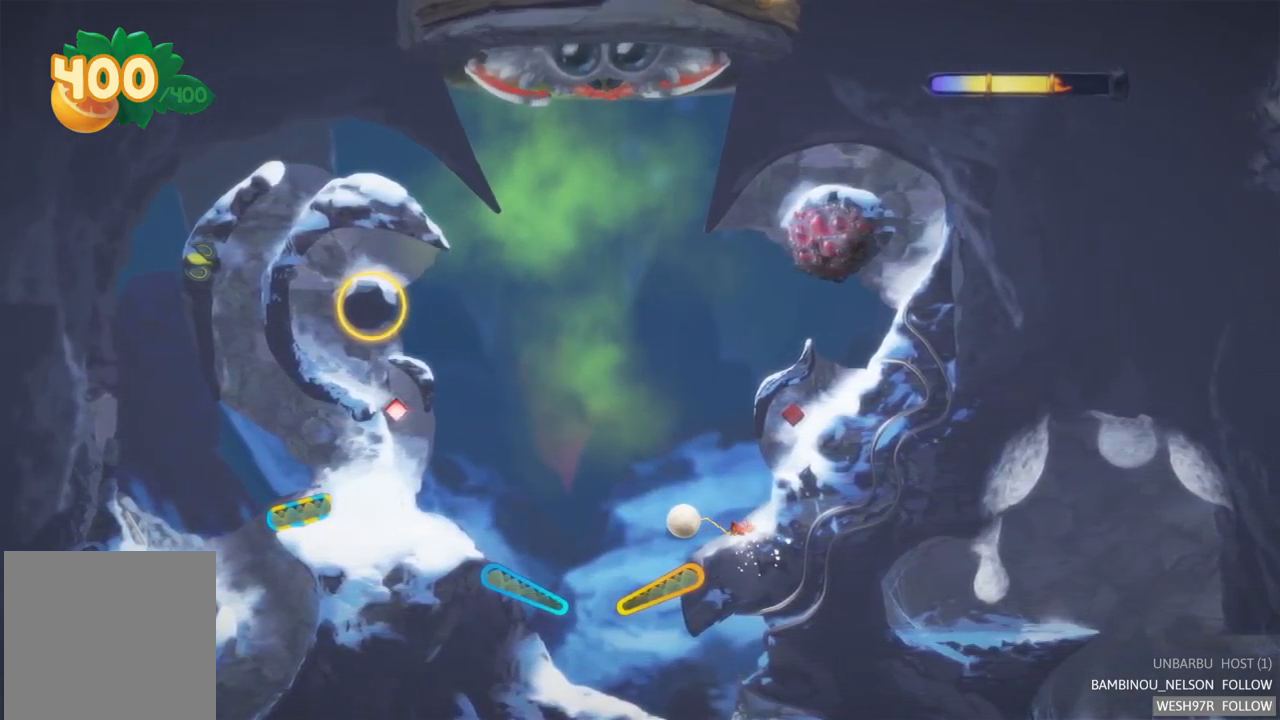
{"buttons": [], "left_stick": "center", "right_stick": "center", "events": [[217, "R2", "down"], [400, "R2", "up"]]}
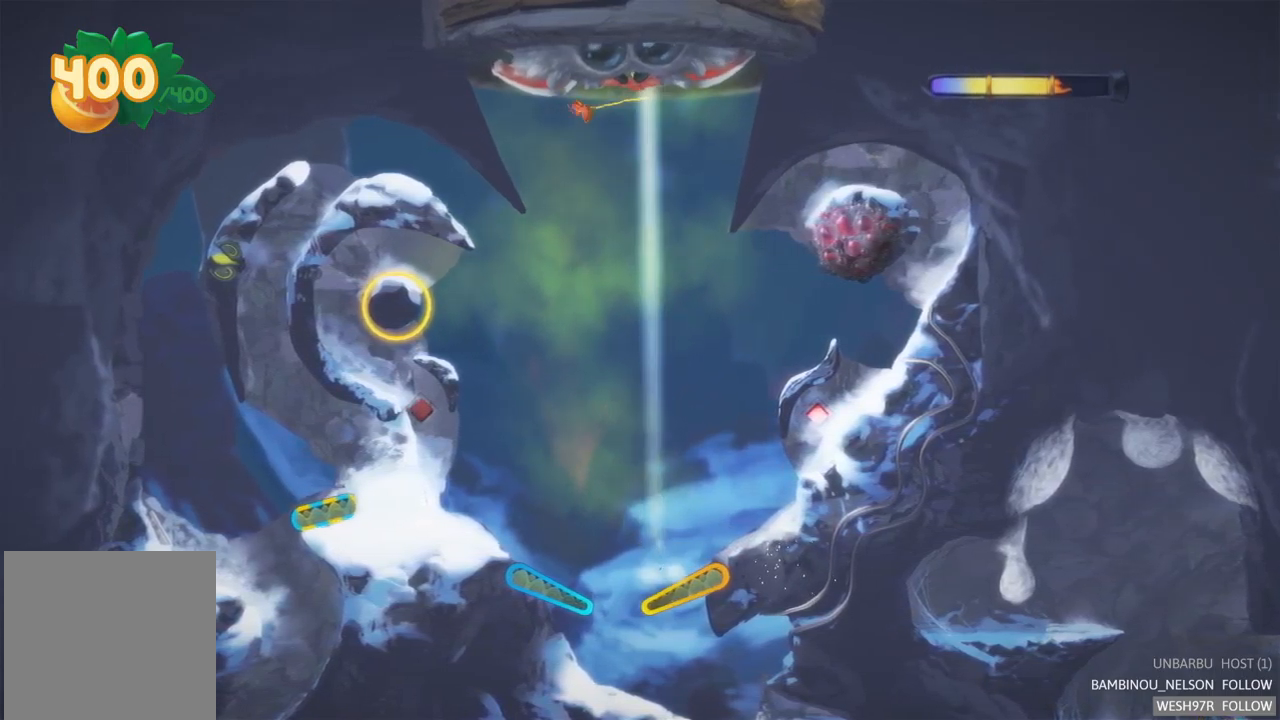
{"buttons": [], "left_stick": "center", "right_stick": "center", "events": []}
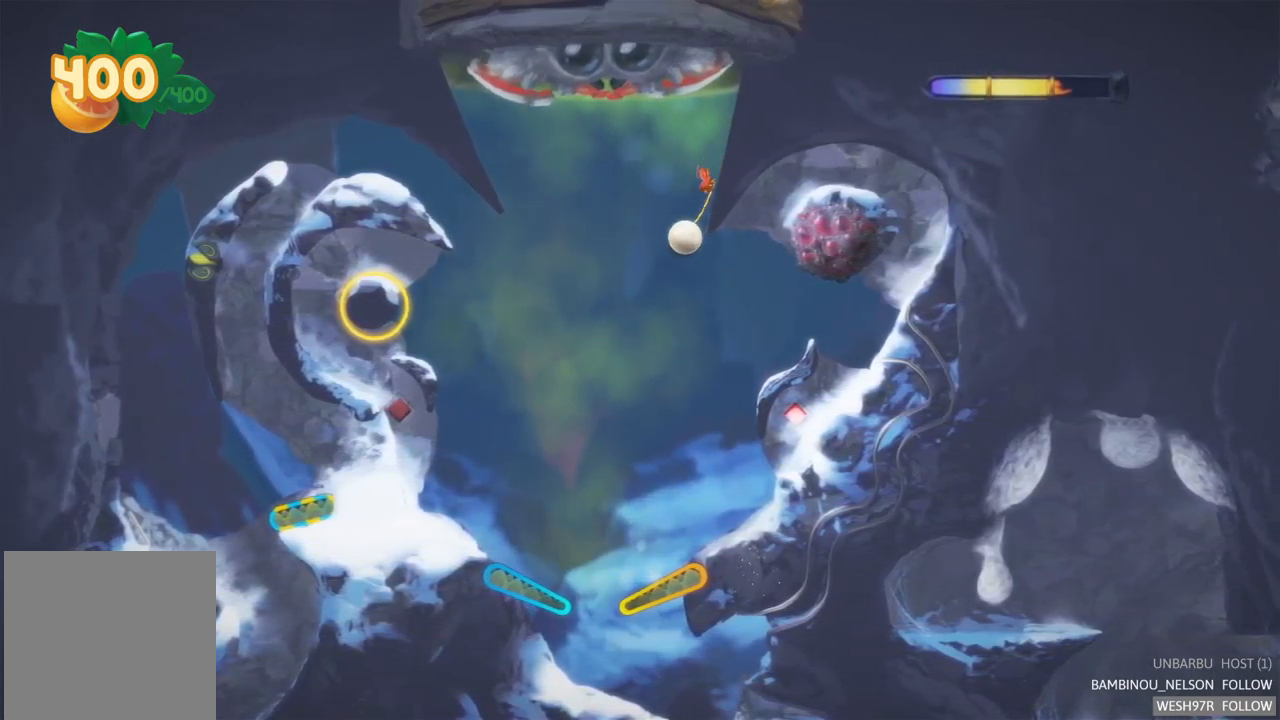
{"buttons": [], "left_stick": "center", "right_stick": "center", "events": []}